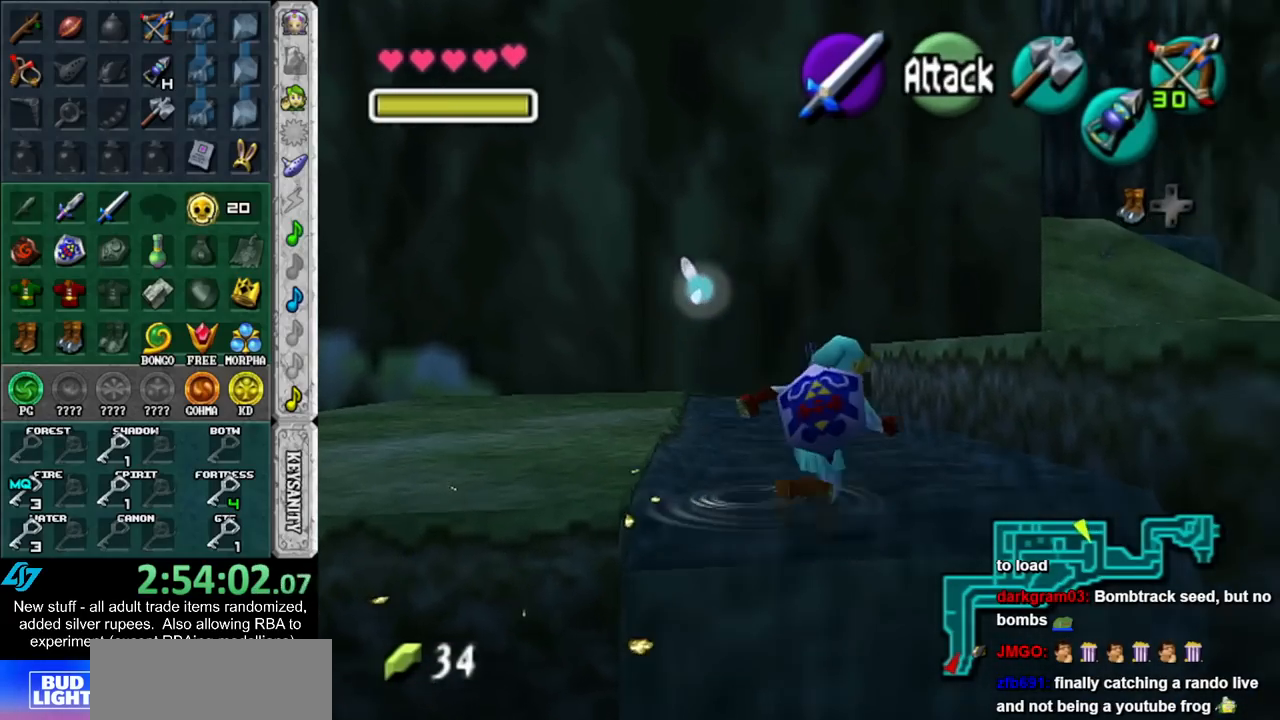
Gameplay with a controller (Nintendo layout); each line is a JSON object with the inputs held at the frame after it. "events" lists button and stick changes between this image and that frame as [ms after this image, input, new state], when the widget could be followed in between. Not read: L3 R3.
{"buttons": [], "left_stick": "up-right", "right_stick": "center", "events": [[300, "A", "down"], [450, "A", "up"]]}
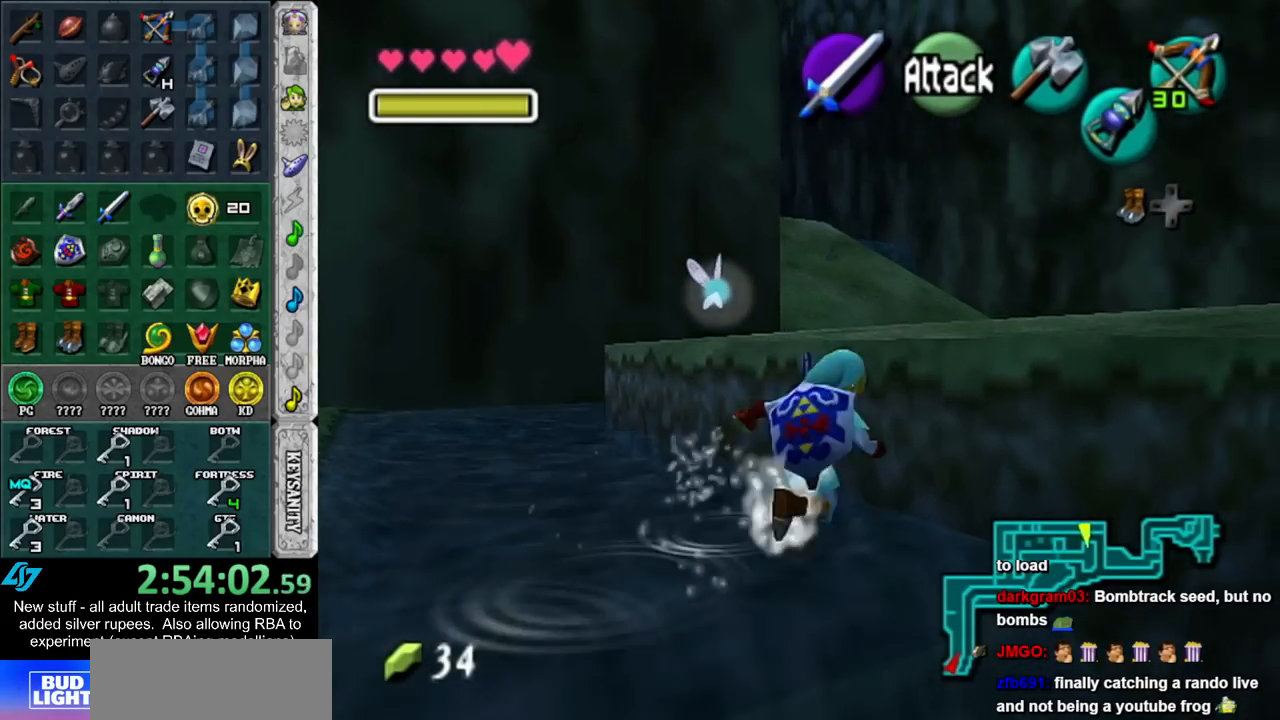
{"buttons": [], "left_stick": "up-right", "right_stick": "center", "events": []}
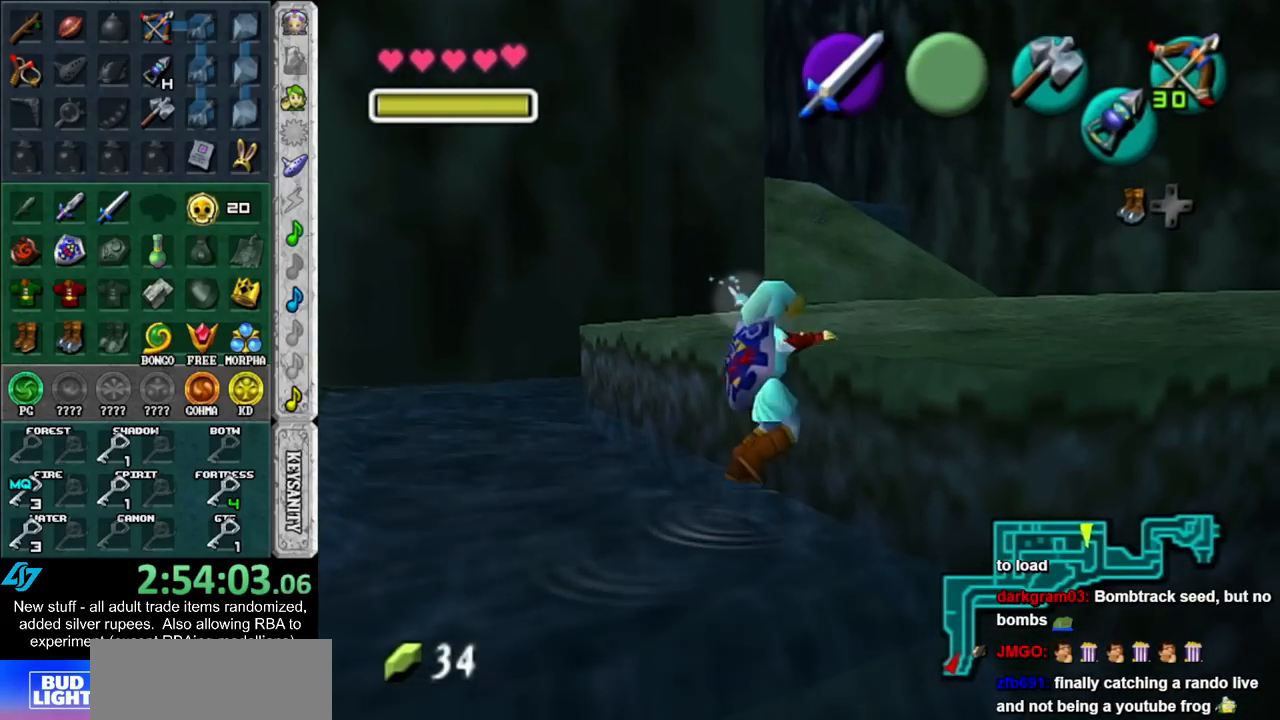
{"buttons": [], "left_stick": "up-right", "right_stick": "center", "events": []}
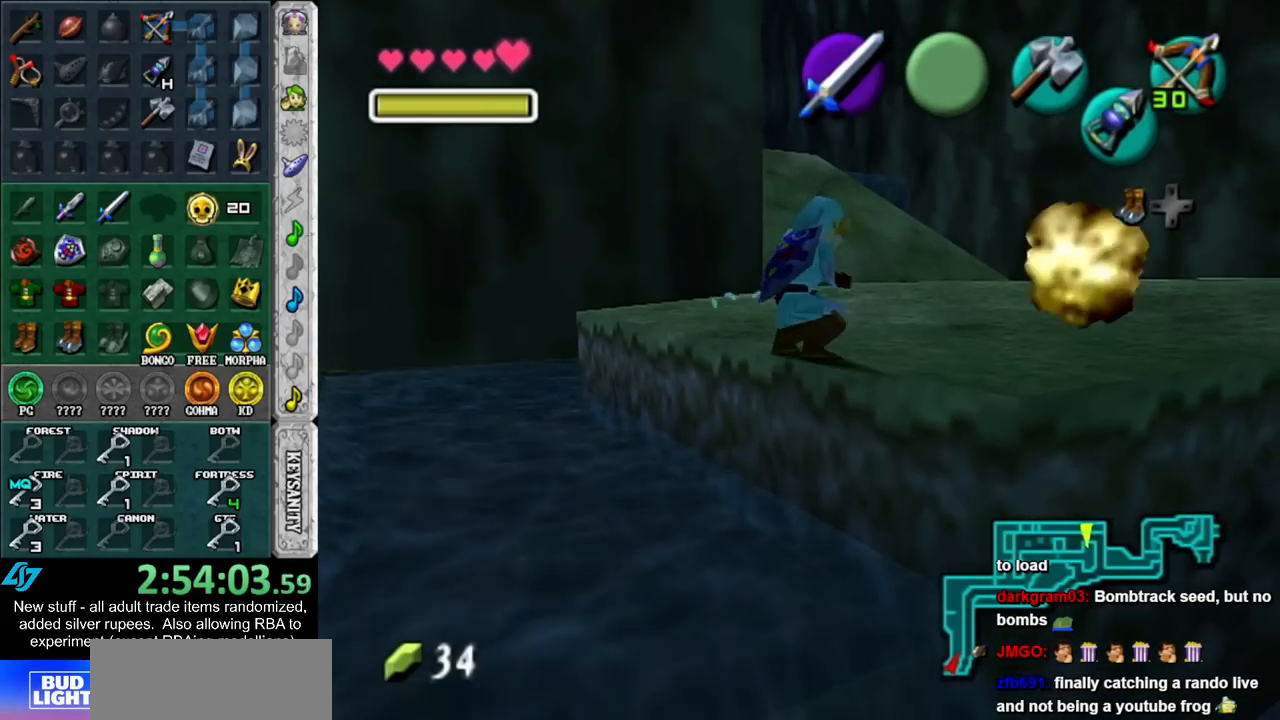
{"buttons": ["A"], "left_stick": "up-right", "right_stick": "center", "events": [[200, "A", "down"], [333, "A", "up"], [367, "A", "down"]]}
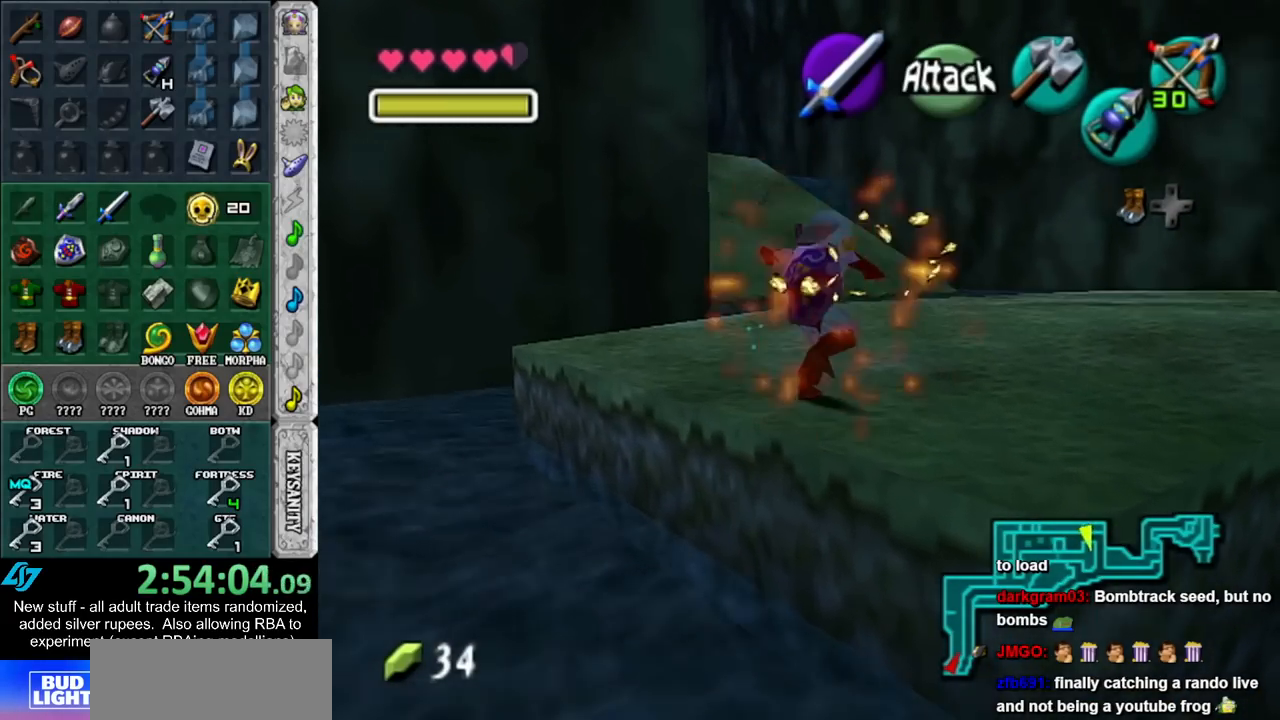
{"buttons": ["A"], "left_stick": "up-right", "right_stick": "center", "events": [[17, "A", "up"], [483, "A", "down"]]}
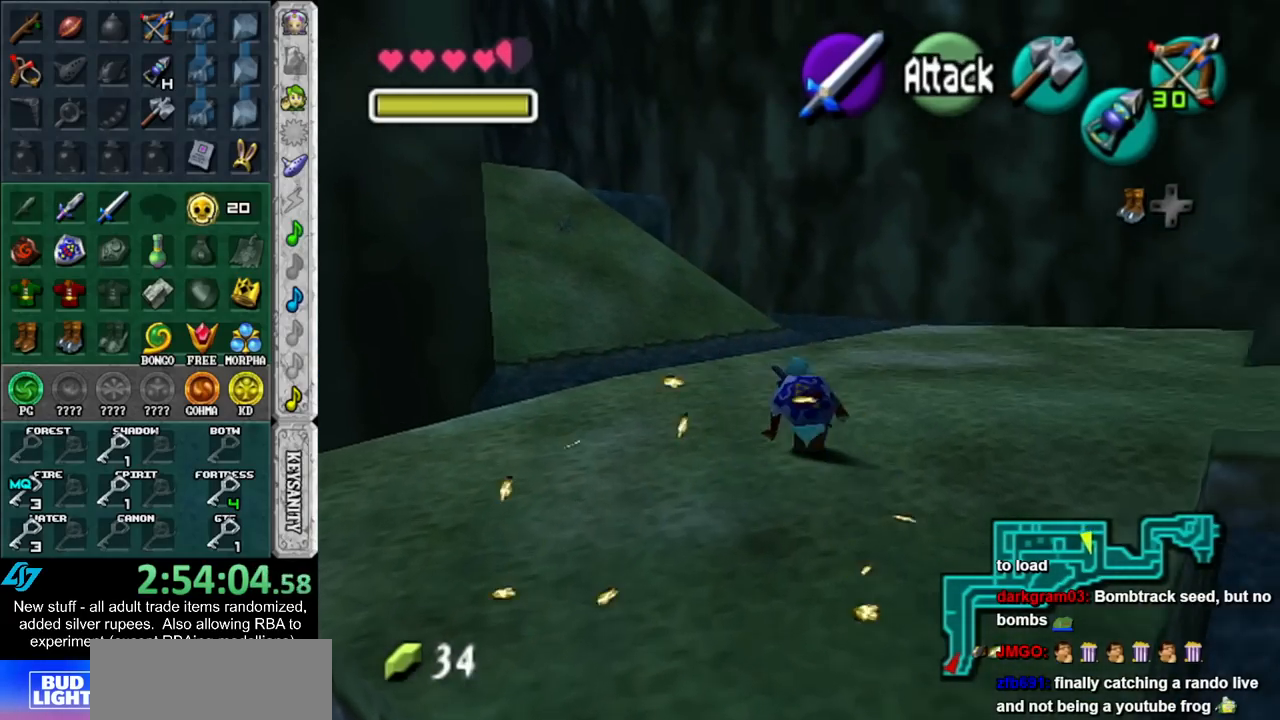
{"buttons": [], "left_stick": "up", "right_stick": "center", "events": [[100, "L1", "down"], [150, "A", "up"], [300, "left_stick", "up"], [333, "L1", "up"]]}
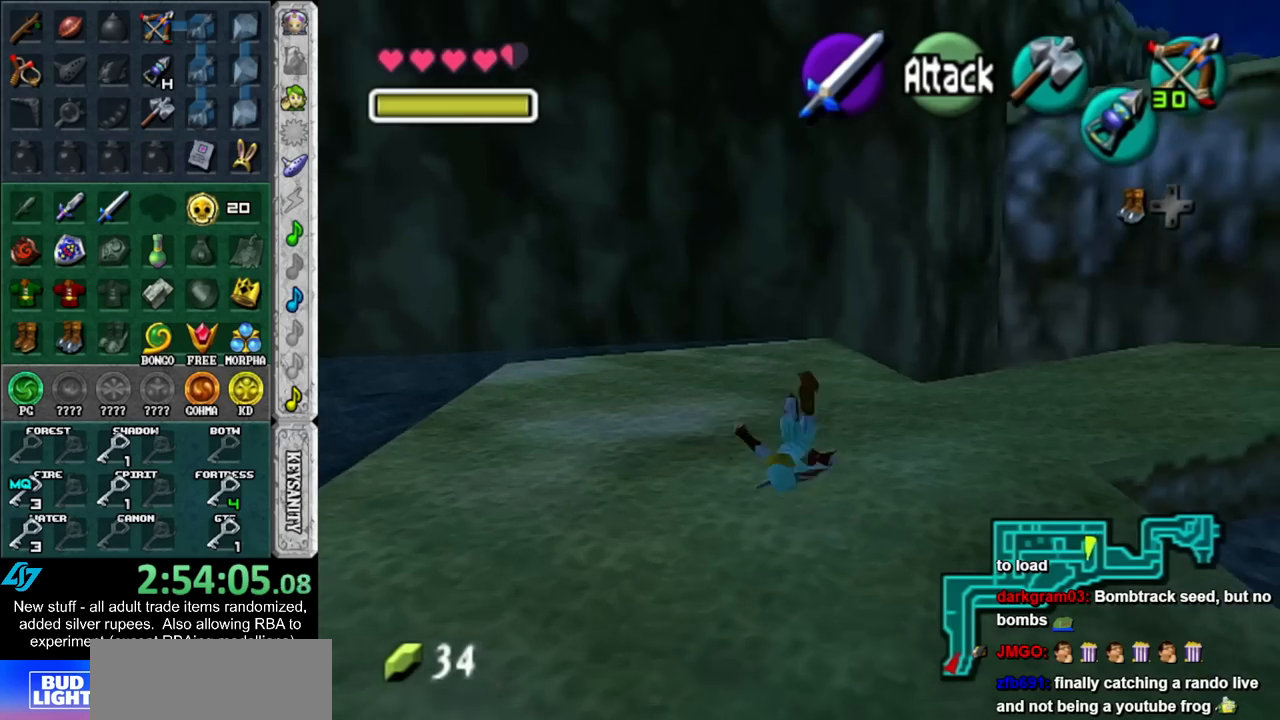
{"buttons": [], "left_stick": "up", "right_stick": "center", "events": [[300, "A", "down"], [450, "A", "up"]]}
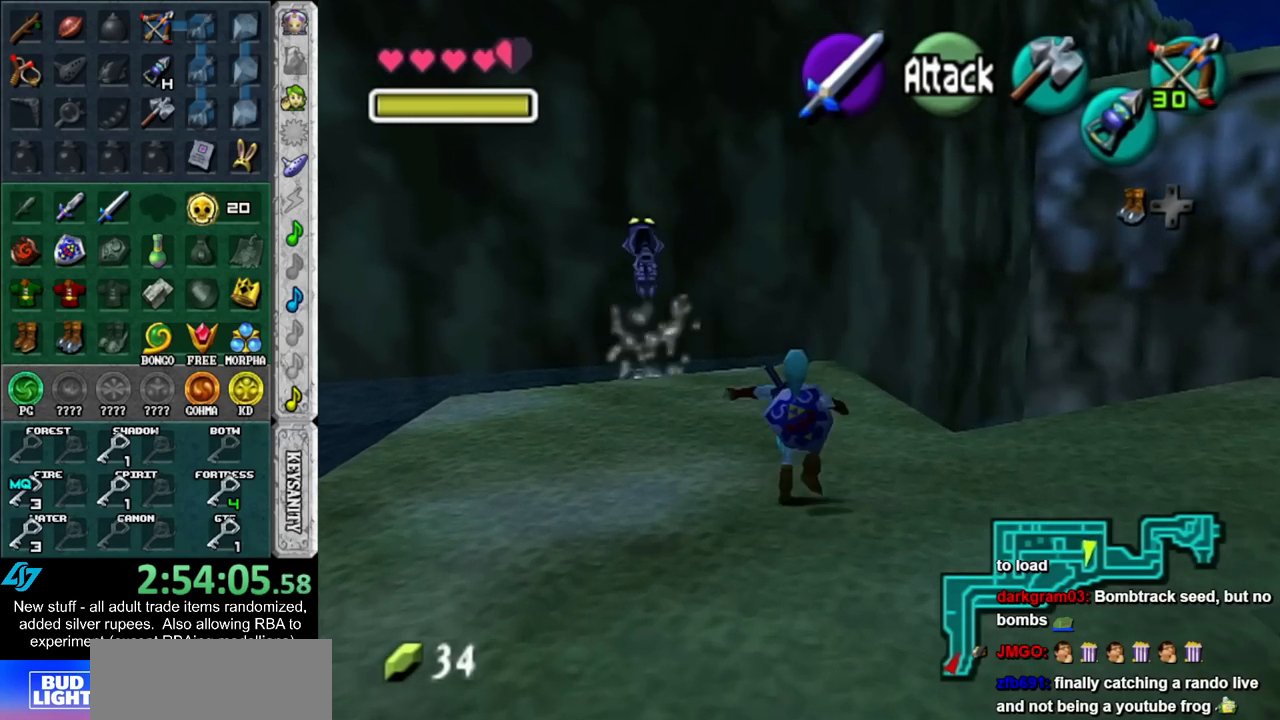
{"buttons": [], "left_stick": "up", "right_stick": "center", "events": []}
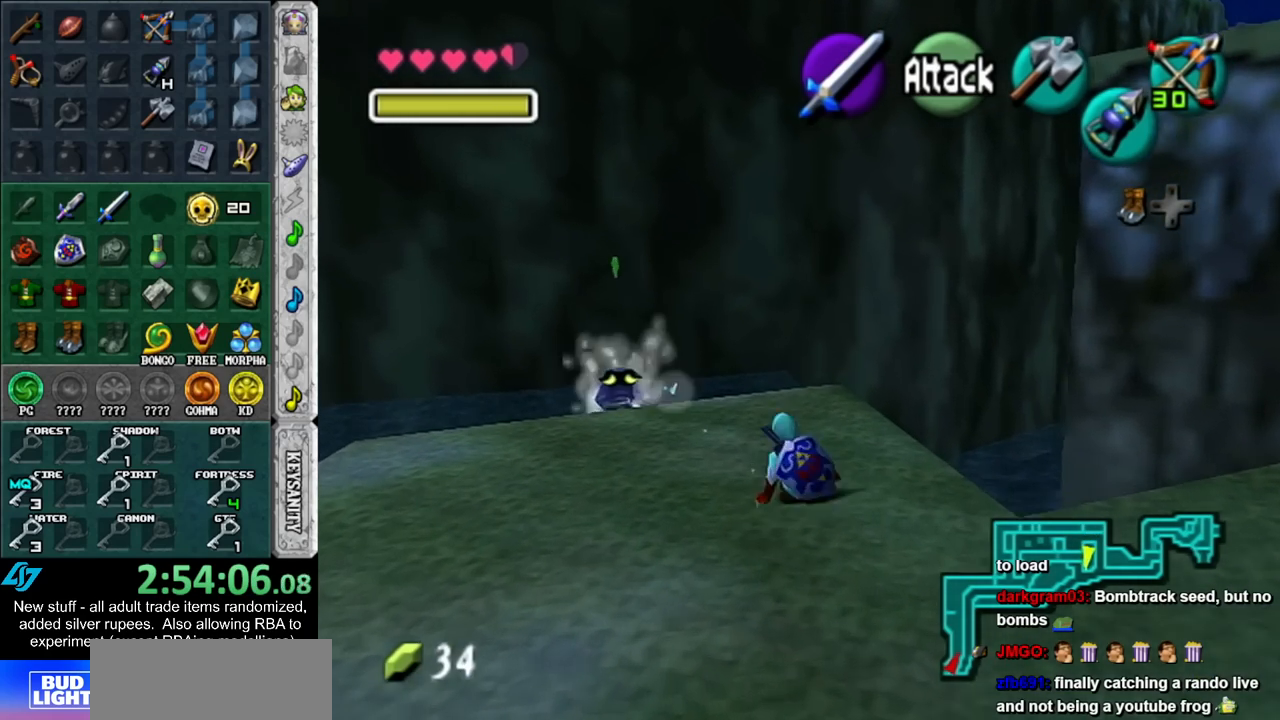
{"buttons": [], "left_stick": "up-right", "right_stick": "center", "events": [[450, "left_stick", "up-right"]]}
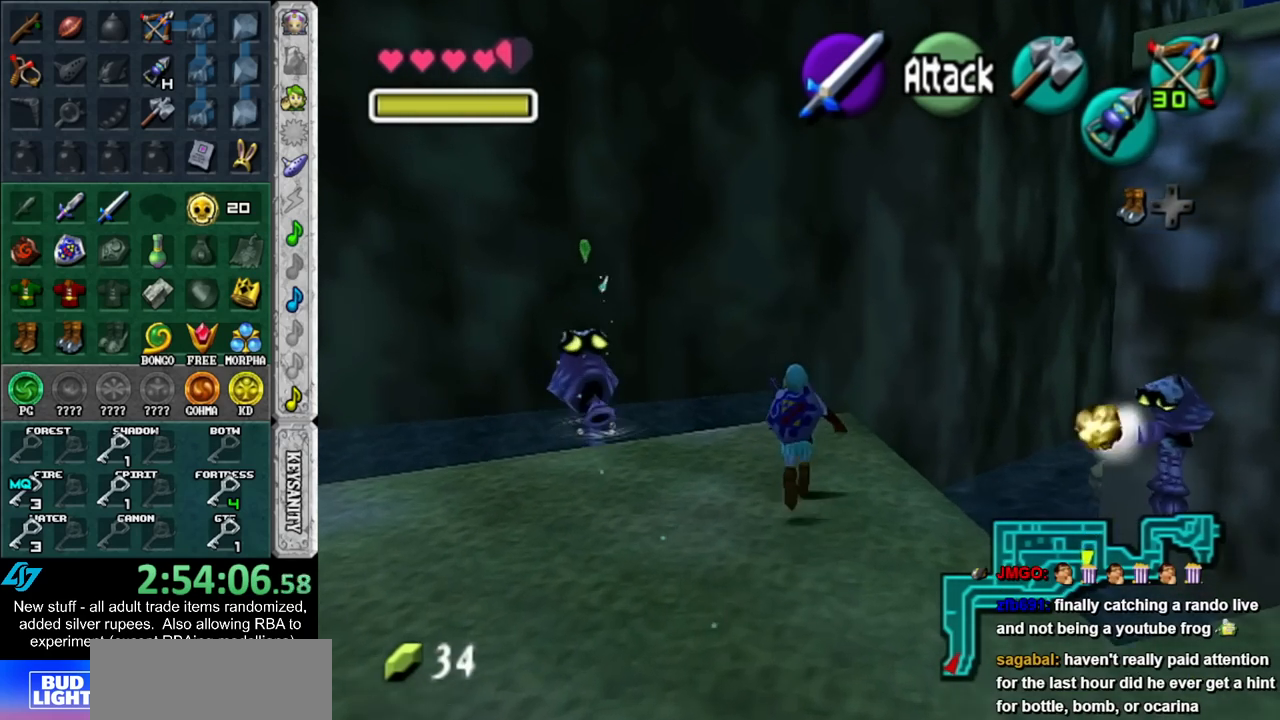
{"buttons": [], "left_stick": "up", "right_stick": "center", "events": [[50, "A", "down"], [233, "A", "up"], [367, "left_stick", "up"]]}
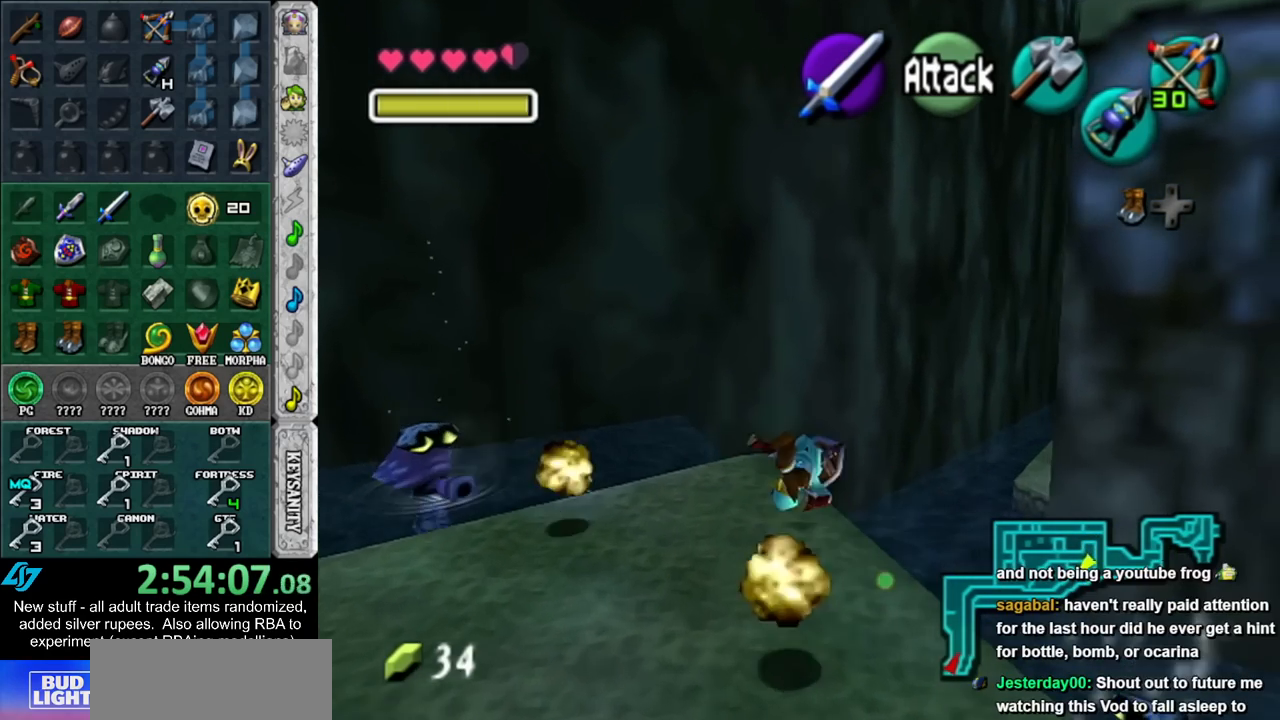
{"buttons": ["L1"], "left_stick": "up", "right_stick": "center", "events": [[400, "L1", "down"]]}
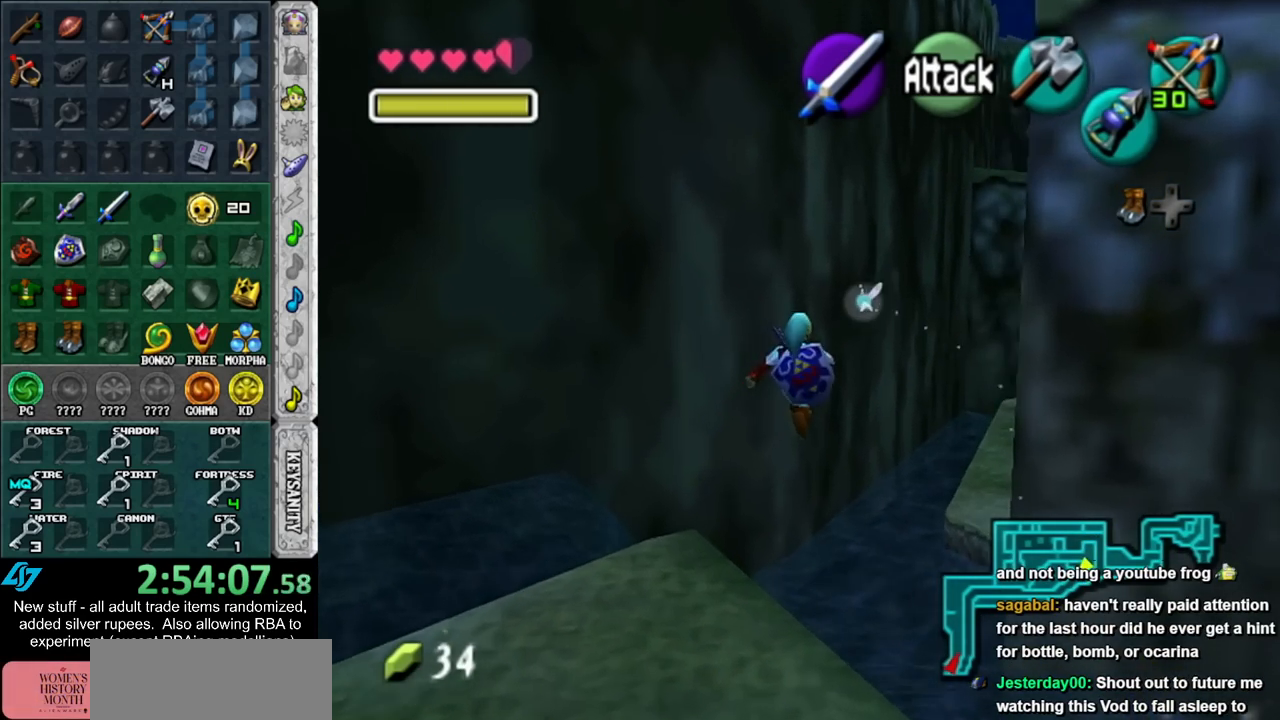
{"buttons": ["L1"], "left_stick": "up", "right_stick": "center", "events": [[50, "Z", "down"], [83, "R1", "down"], [150, "Z", "up"], [267, "R1", "up"]]}
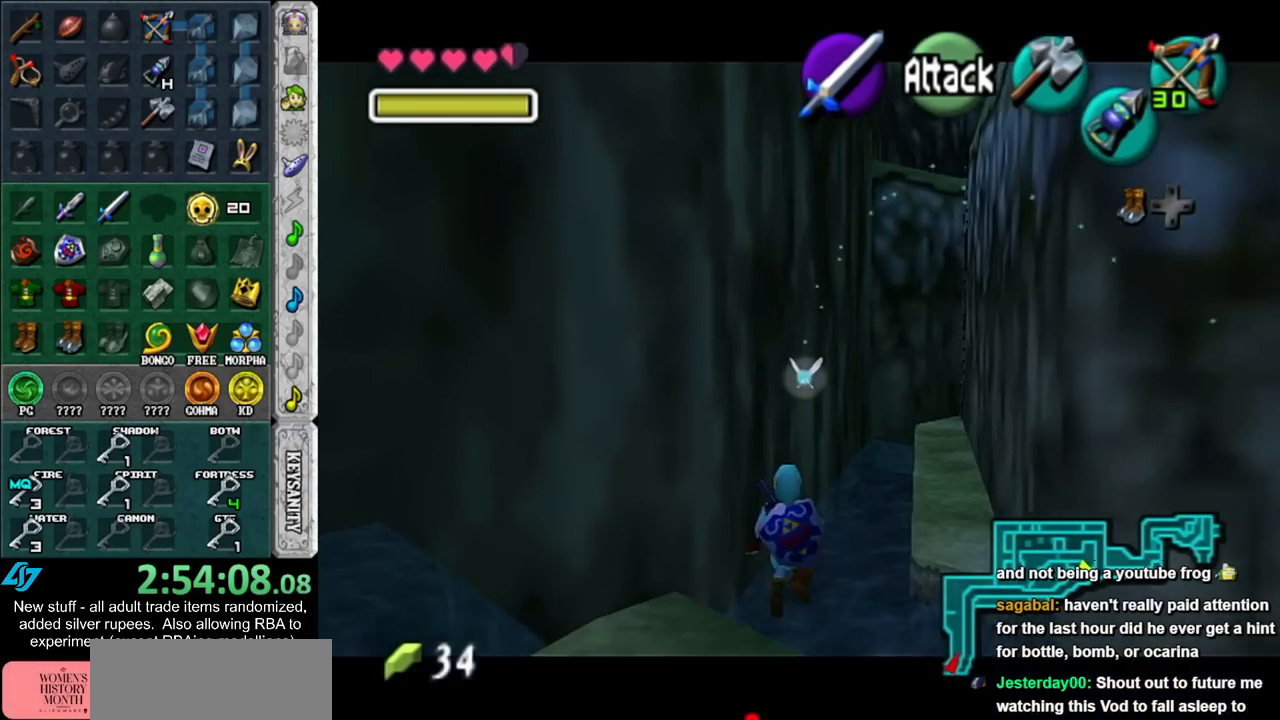
{"buttons": [], "left_stick": "up", "right_stick": "center", "events": [[267, "L1", "up"]]}
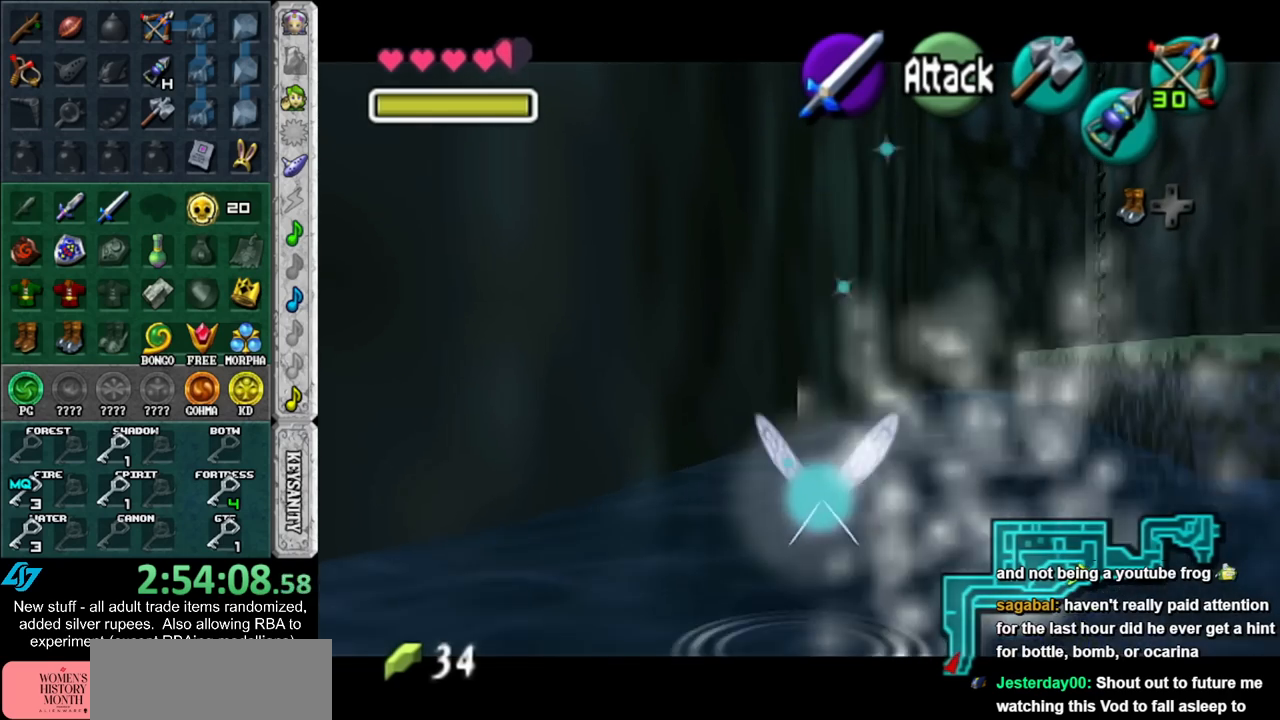
{"buttons": ["A"], "left_stick": "up", "right_stick": "center", "events": [[17, "A", "down"], [133, "A", "up"], [233, "A", "down"], [367, "A", "up"], [450, "A", "down"]]}
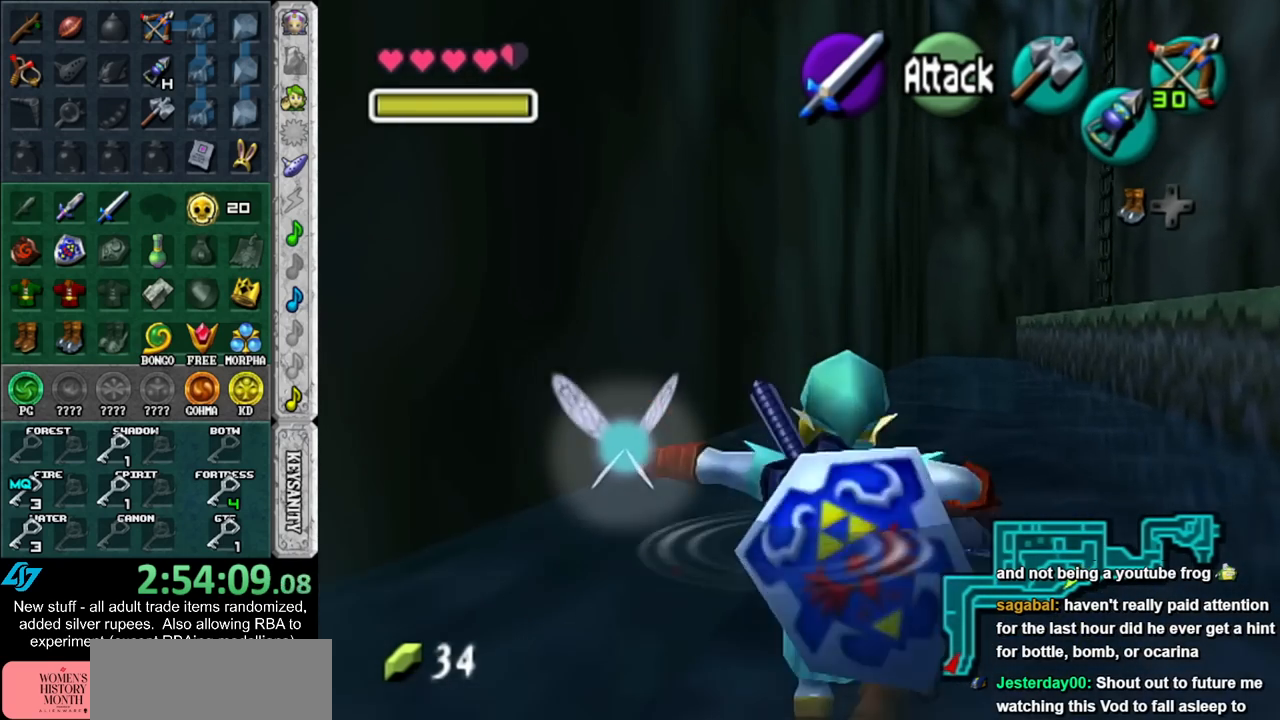
{"buttons": ["A"], "left_stick": "up", "right_stick": "center", "events": [[83, "A", "up"], [417, "A", "down"]]}
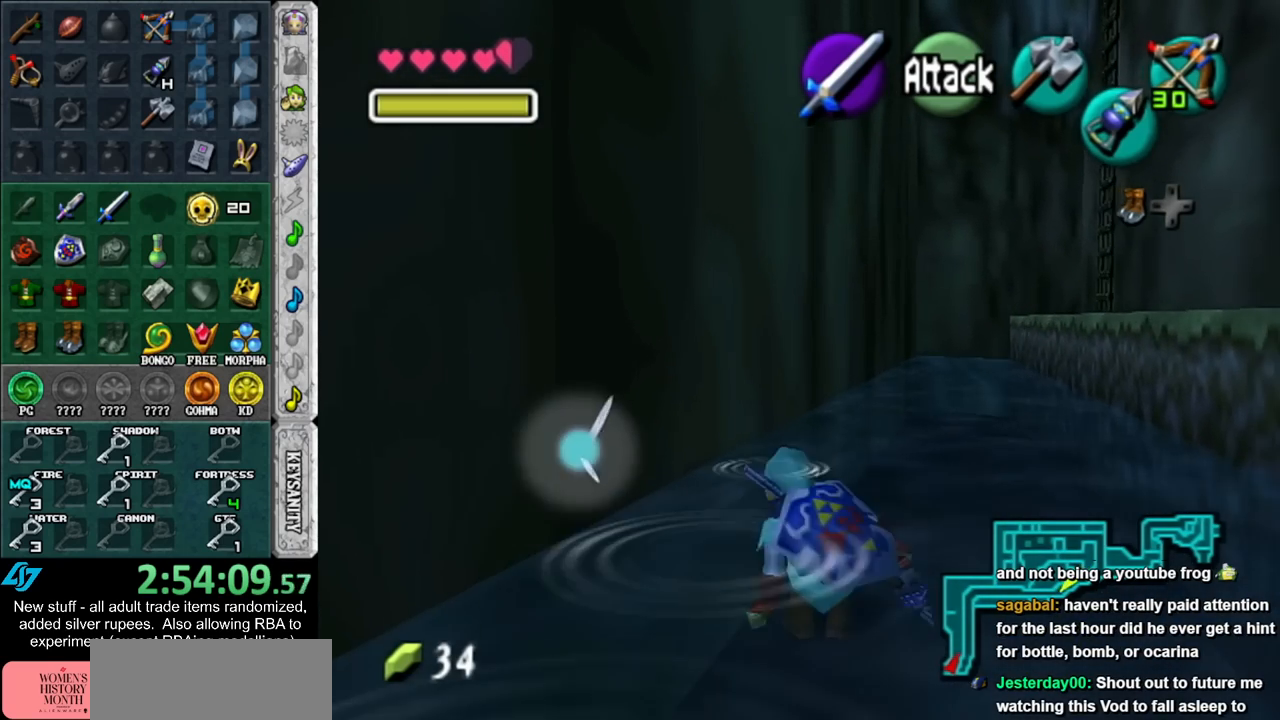
{"buttons": [], "left_stick": "up", "right_stick": "center", "events": [[117, "A", "up"]]}
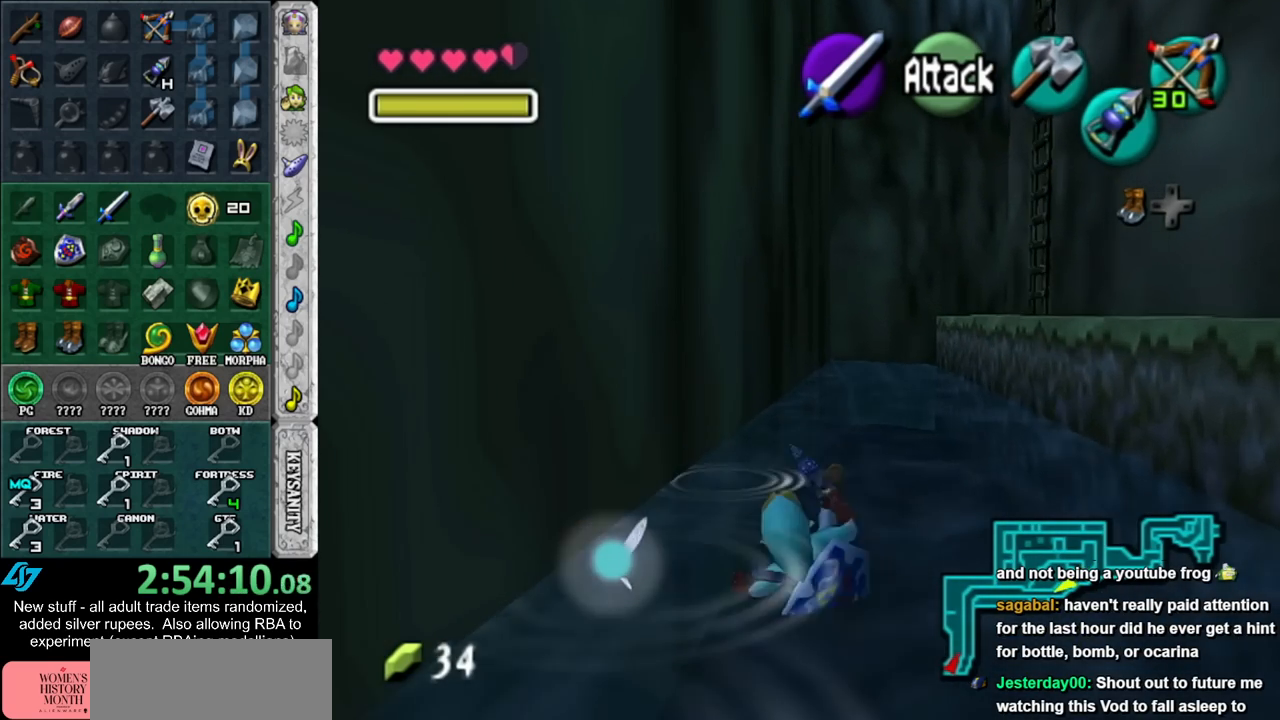
{"buttons": ["Z"], "left_stick": "up-right", "right_stick": "center", "events": [[267, "left_stick", "up-right"], [450, "Z", "down"]]}
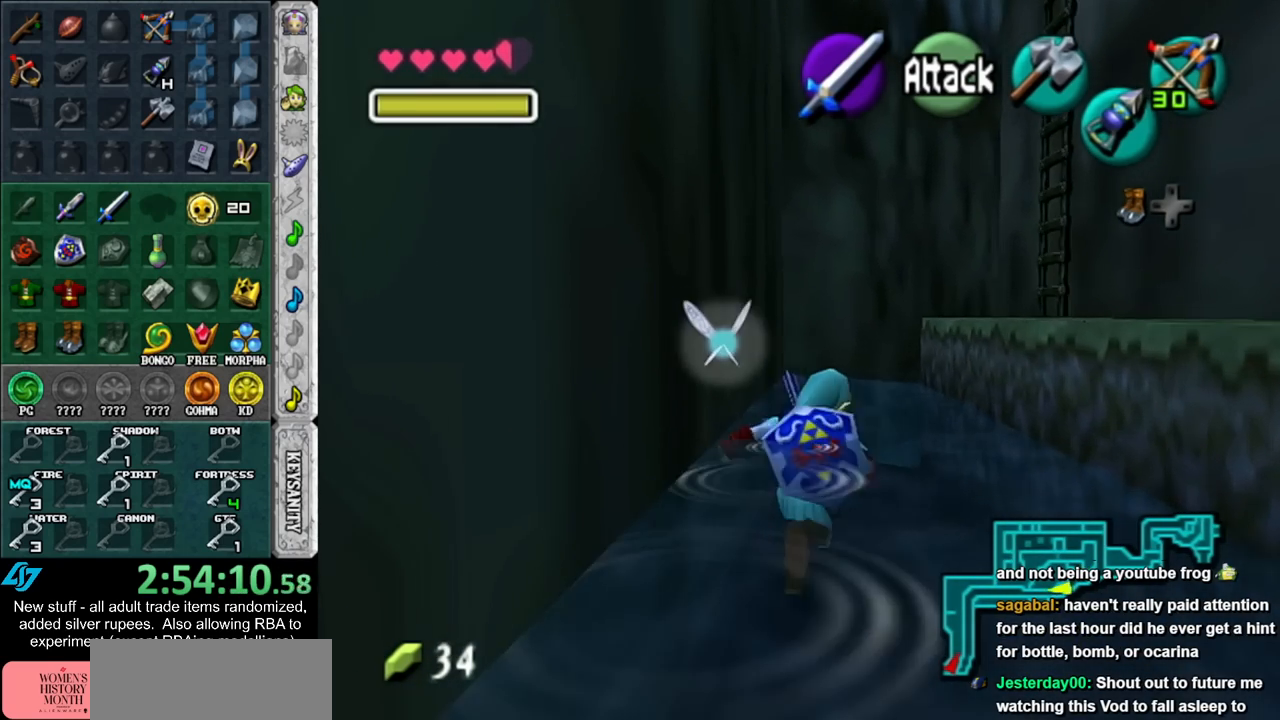
{"buttons": [], "left_stick": "down", "right_stick": "center", "events": [[50, "Z", "up"], [117, "left_stick", "center"], [233, "left_stick", "down"]]}
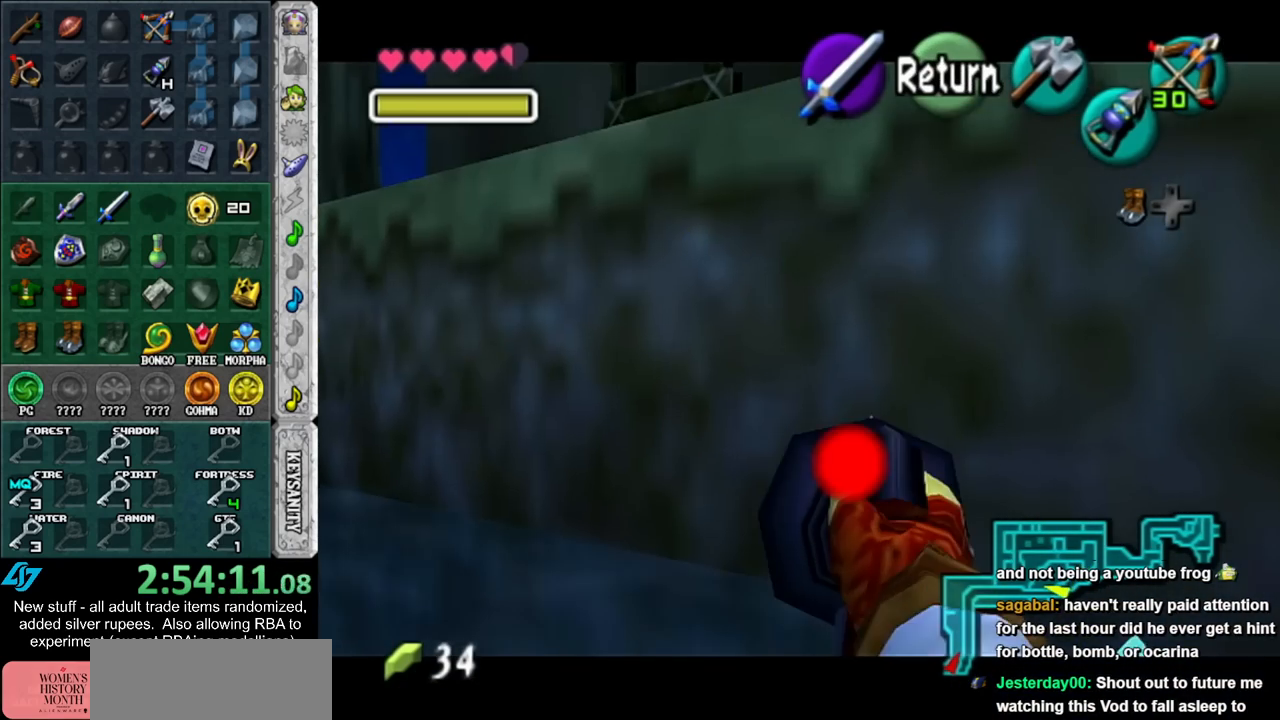
{"buttons": ["Z"], "left_stick": "down", "right_stick": "center", "events": [[450, "Z", "down"]]}
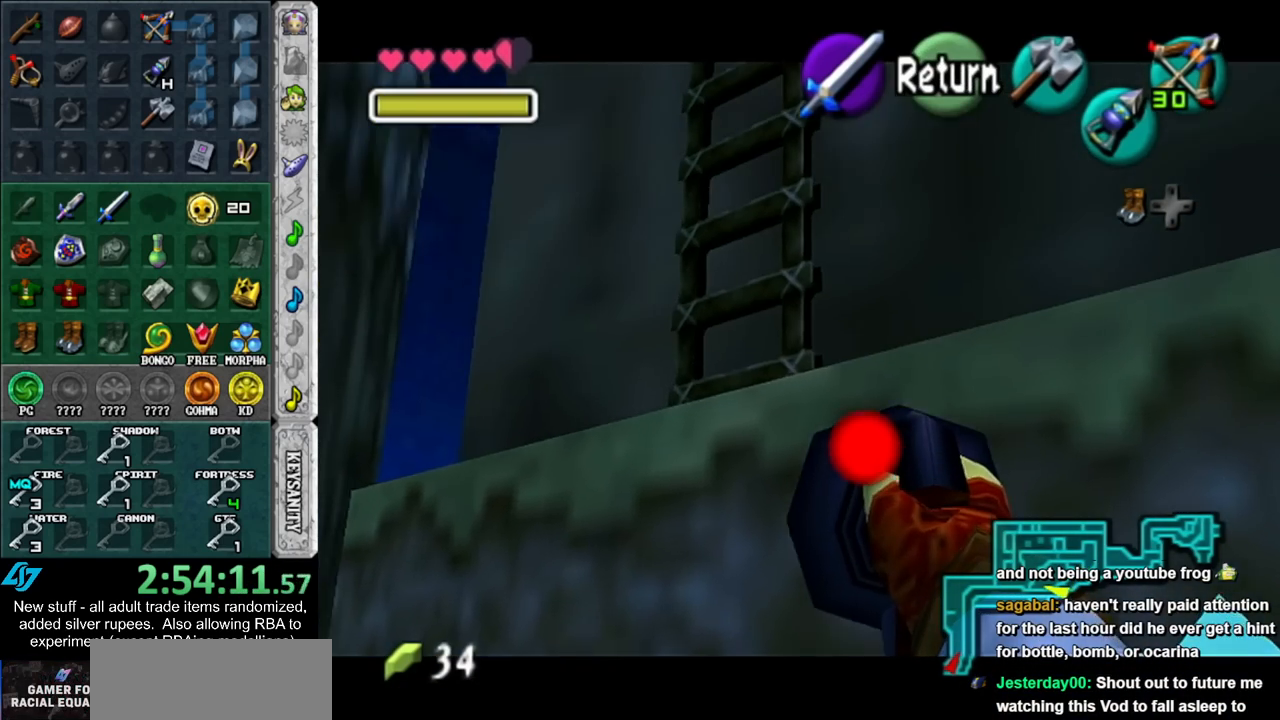
{"buttons": ["Z"], "left_stick": "center", "right_stick": "center", "events": [[167, "left_stick", "down-right"], [400, "left_stick", "center"]]}
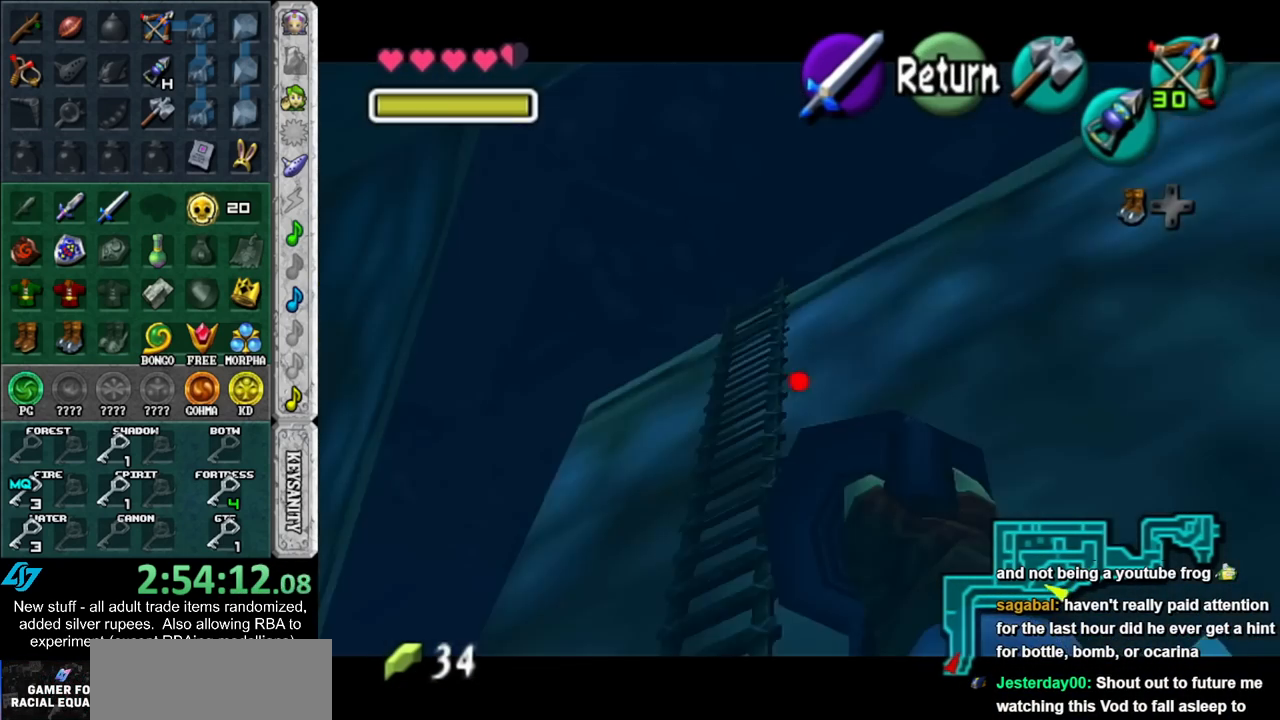
{"buttons": ["Z"], "left_stick": "down-right", "right_stick": "center", "events": [[300, "left_stick", "down-right"]]}
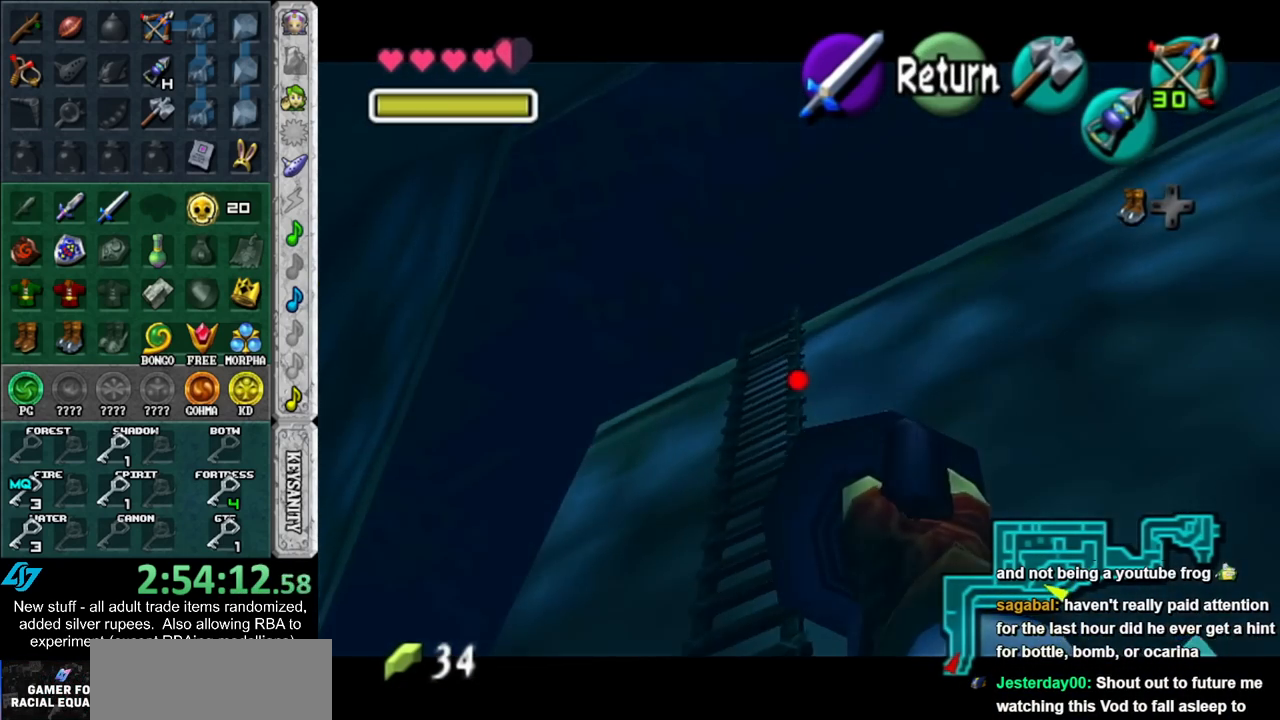
{"buttons": ["Z"], "left_stick": "down-right", "right_stick": "center", "events": []}
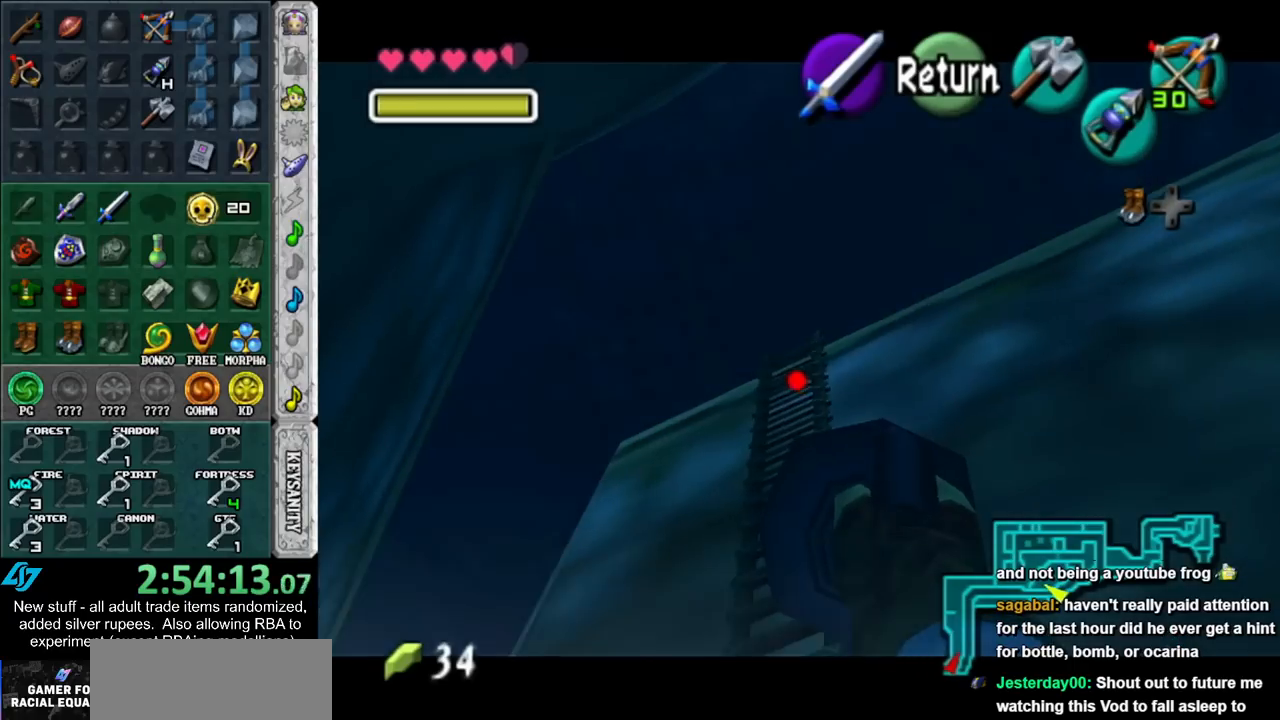
{"buttons": [], "left_stick": "up", "right_stick": "center", "events": [[17, "left_stick", "center"], [117, "Z", "up"], [383, "left_stick", "up"]]}
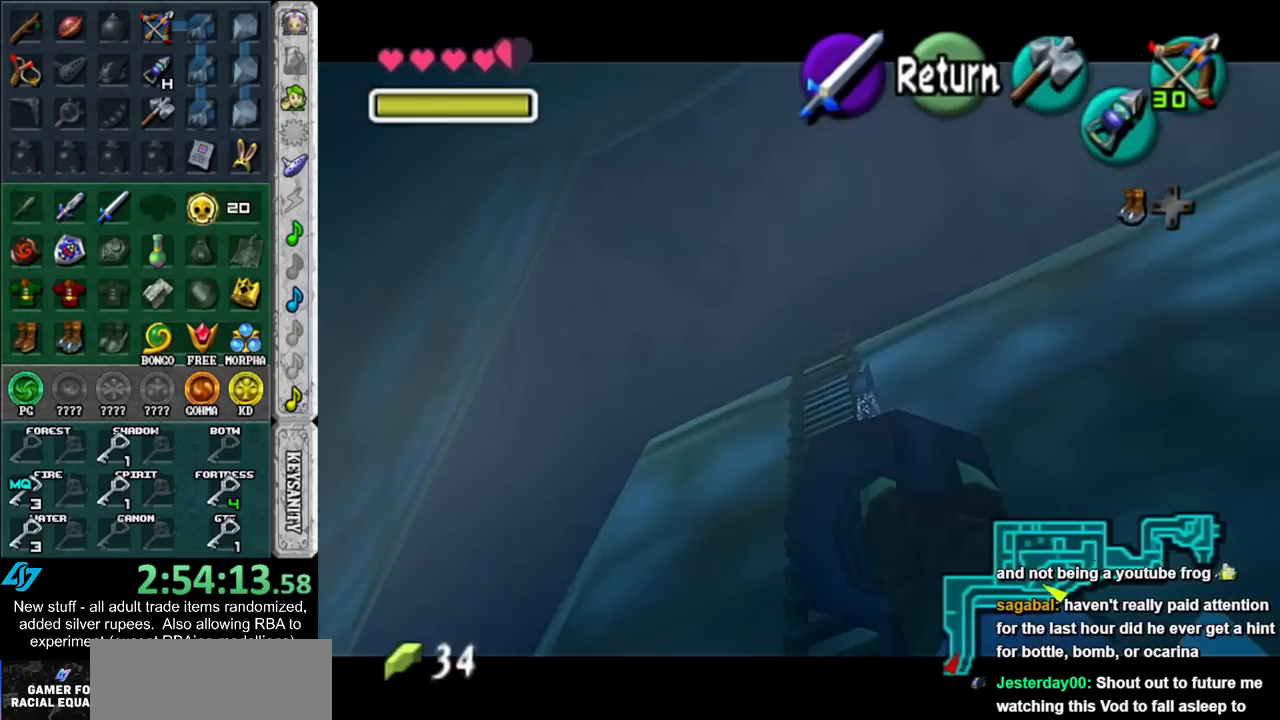
{"buttons": [], "left_stick": "up-left", "right_stick": "center", "events": [[50, "left_stick", "up-left"]]}
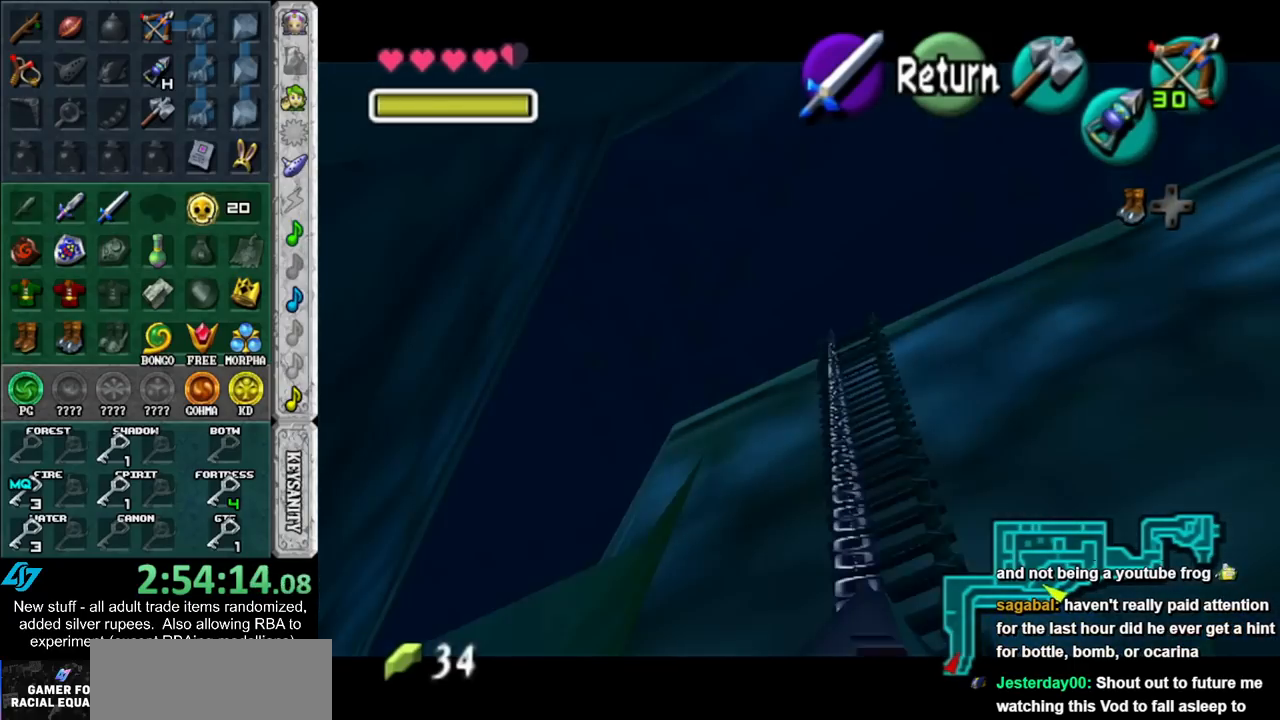
{"buttons": [], "left_stick": "up-left", "right_stick": "center", "events": []}
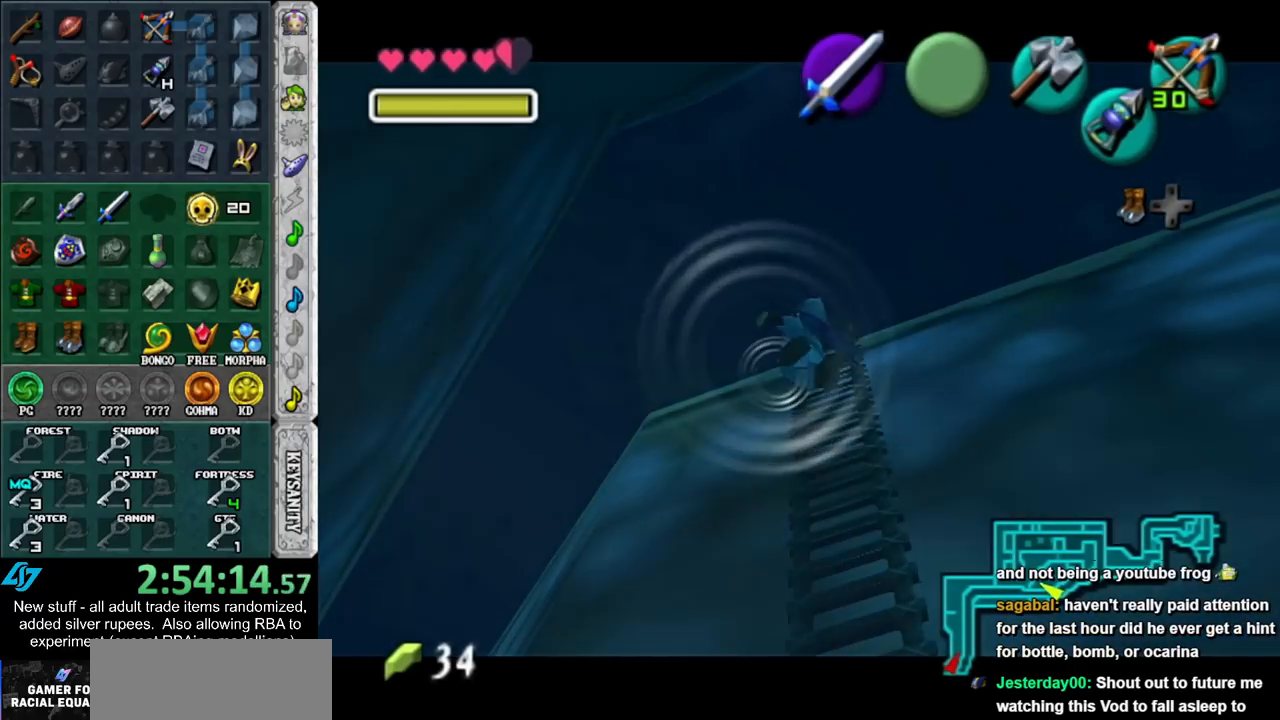
{"buttons": [], "left_stick": "up-left", "right_stick": "center", "events": []}
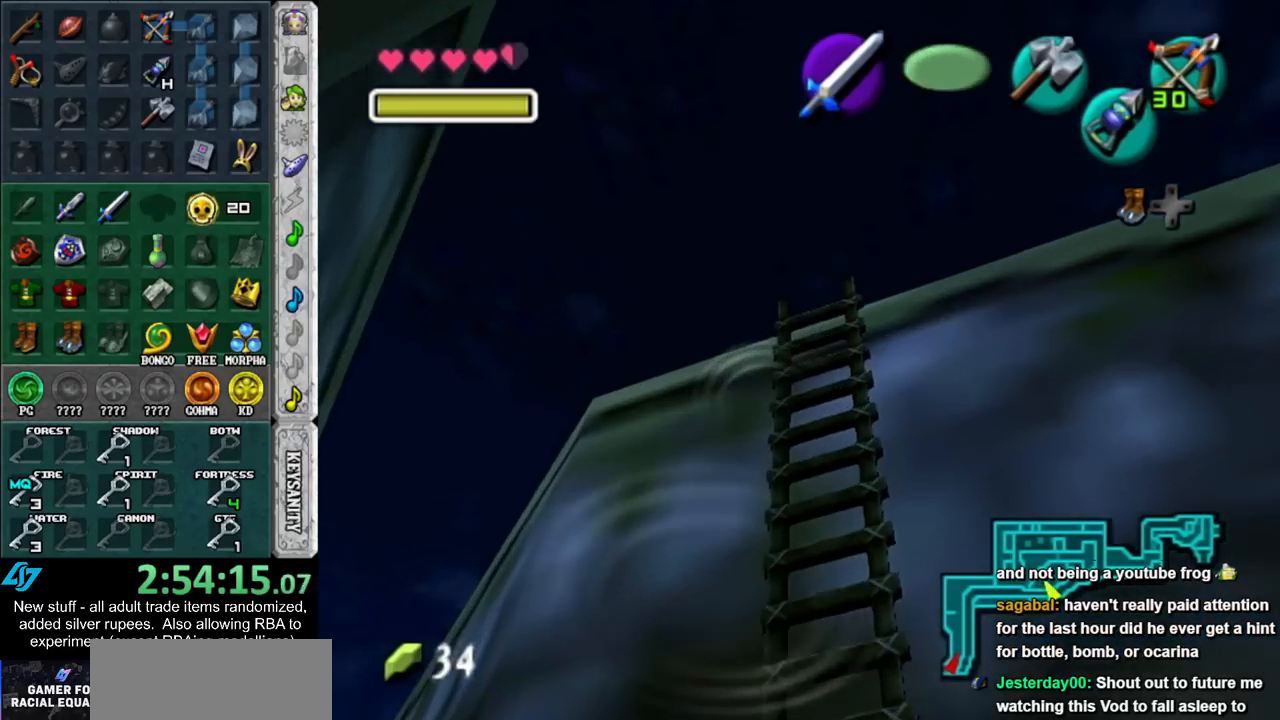
{"buttons": [], "left_stick": "up-left", "right_stick": "center", "events": []}
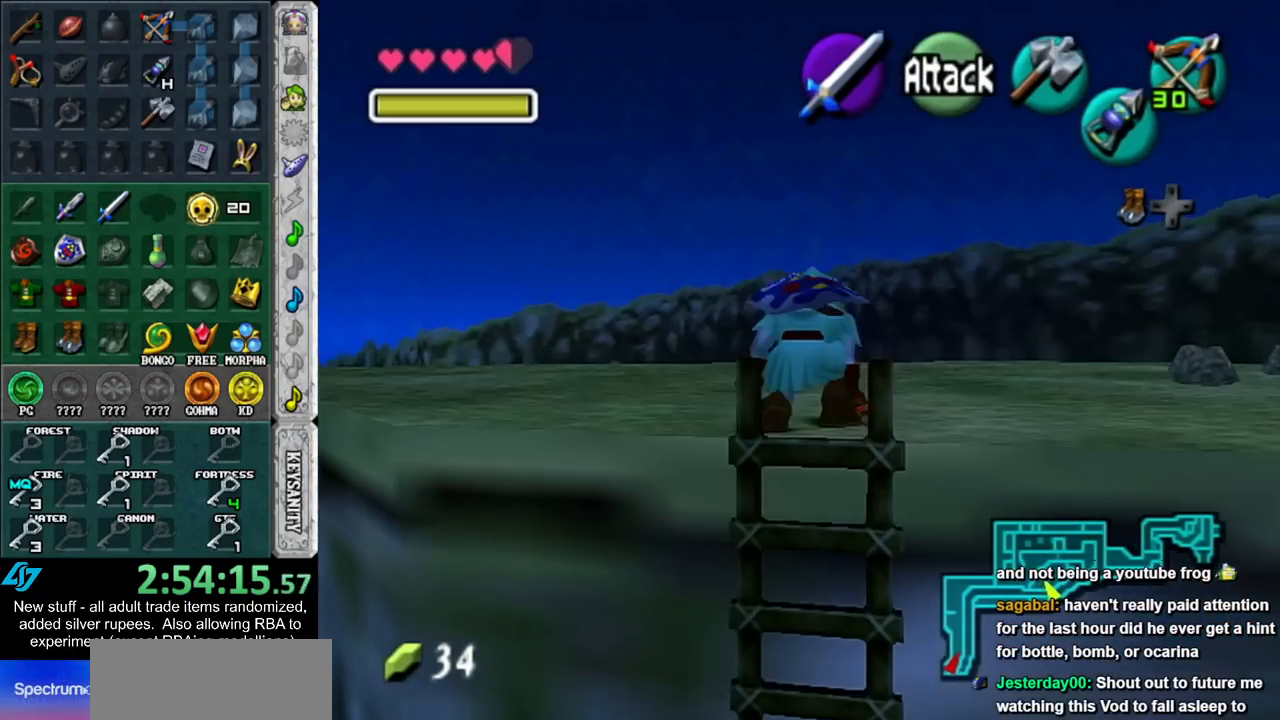
{"buttons": [], "left_stick": "up-left", "right_stick": "center", "events": []}
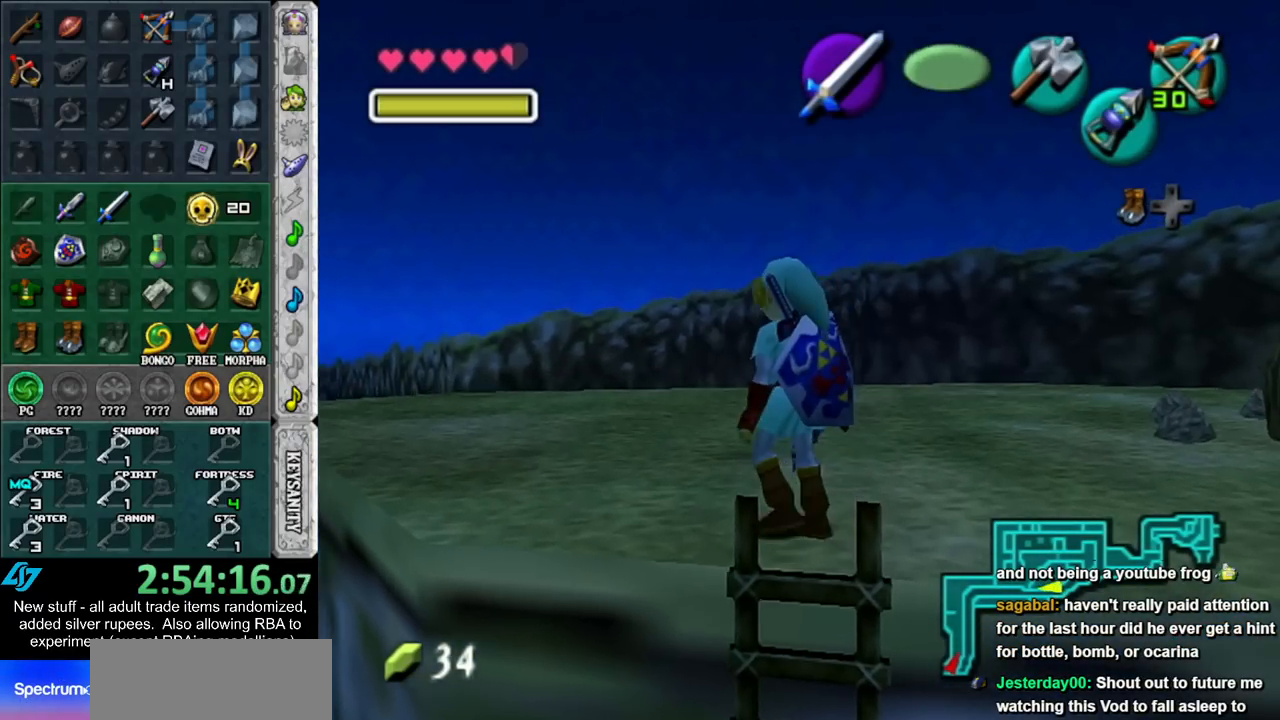
{"buttons": [], "left_stick": "up-left", "right_stick": "center", "events": [[150, "A", "down"], [267, "A", "up"], [333, "A", "down"], [450, "A", "up"]]}
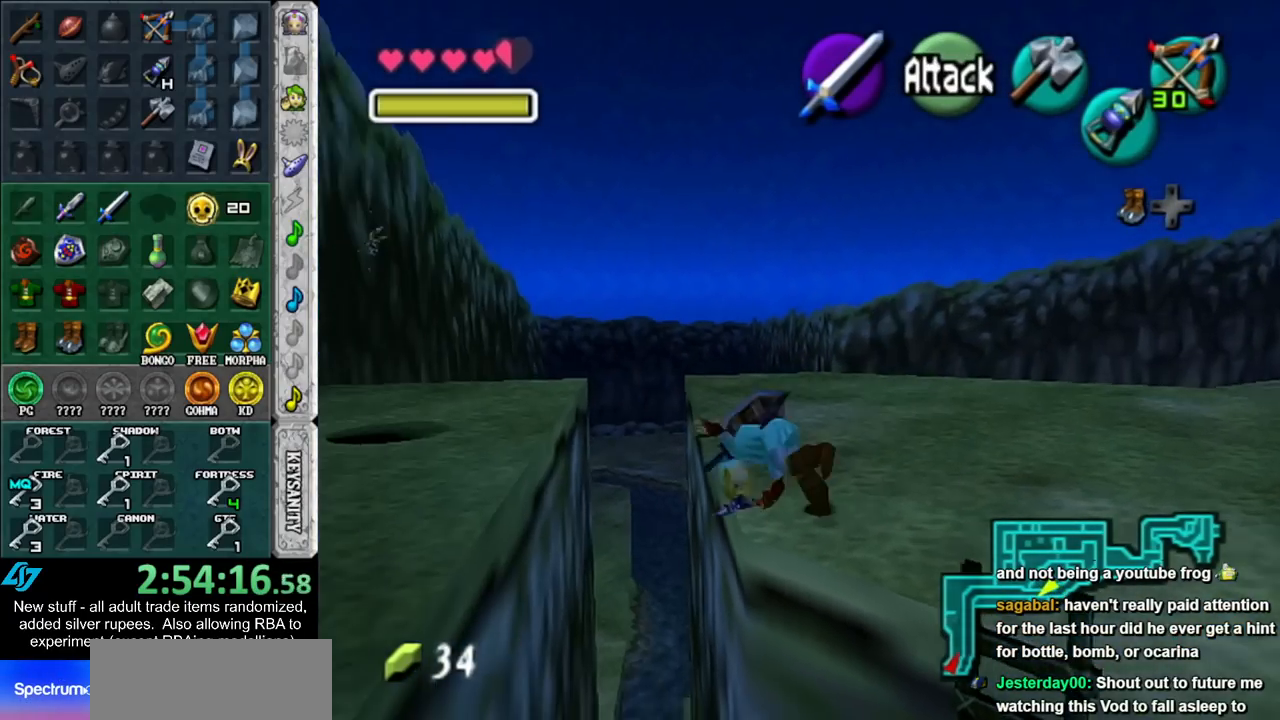
{"buttons": [], "left_stick": "up", "right_stick": "center", "events": [[183, "left_stick", "up"]]}
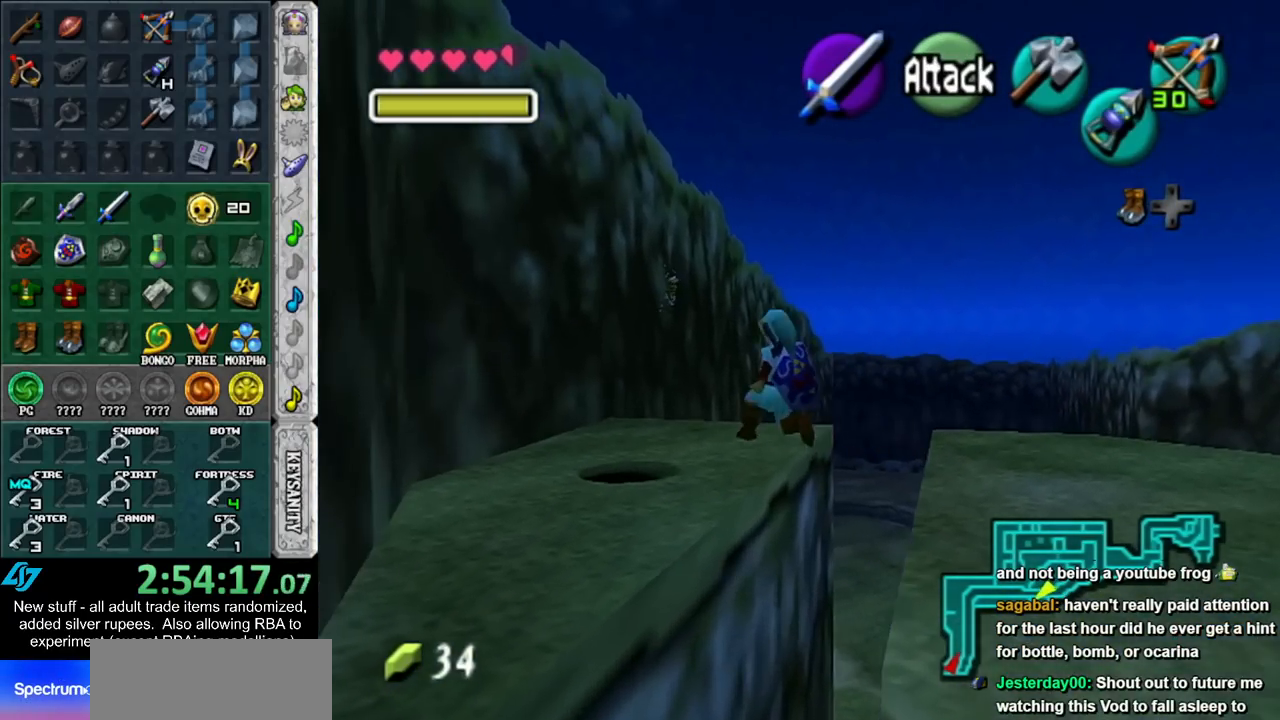
{"buttons": [], "left_stick": "up", "right_stick": "center", "events": []}